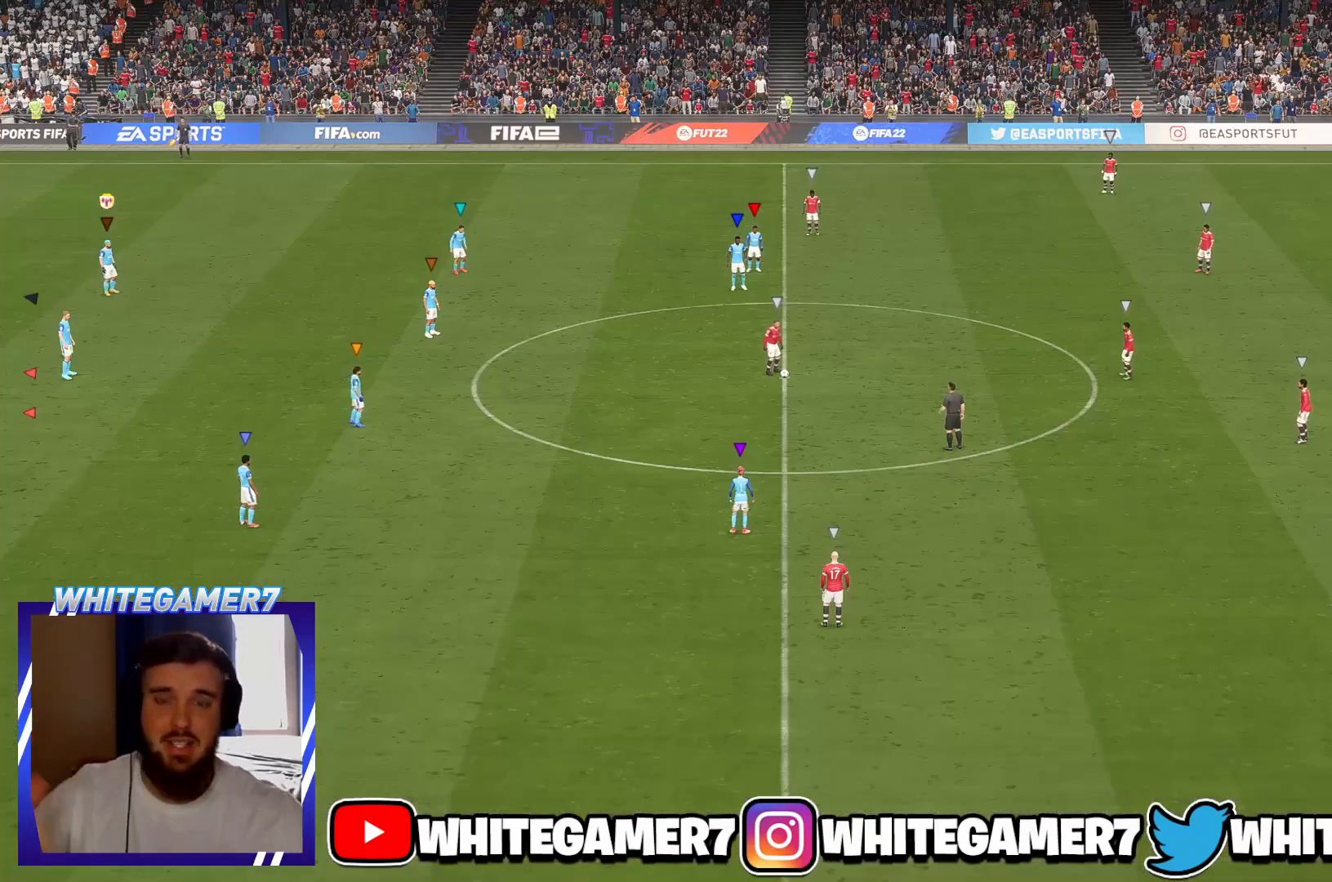
Gameplay with a controller (Xbox layout); each line is a JSON object with the inputs held at the frame after it. "events" lists button and stick changes between this image and that frame as [ms after this image, input, new state], when the widget could be followed in between. Not read: L3 R3 right_stick.
{"buttons": [], "left_stick": "center", "events": []}
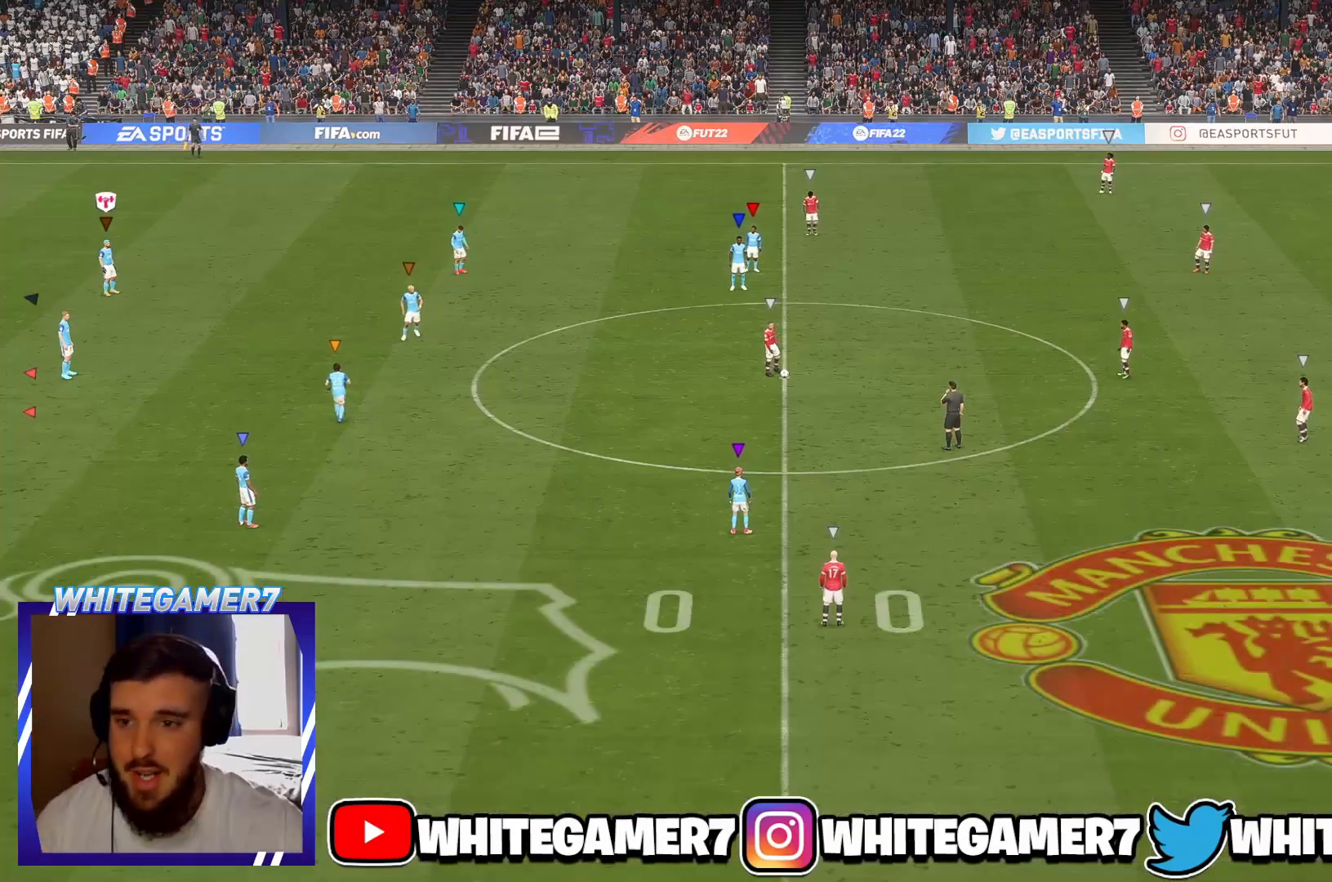
{"buttons": [], "left_stick": "center", "events": []}
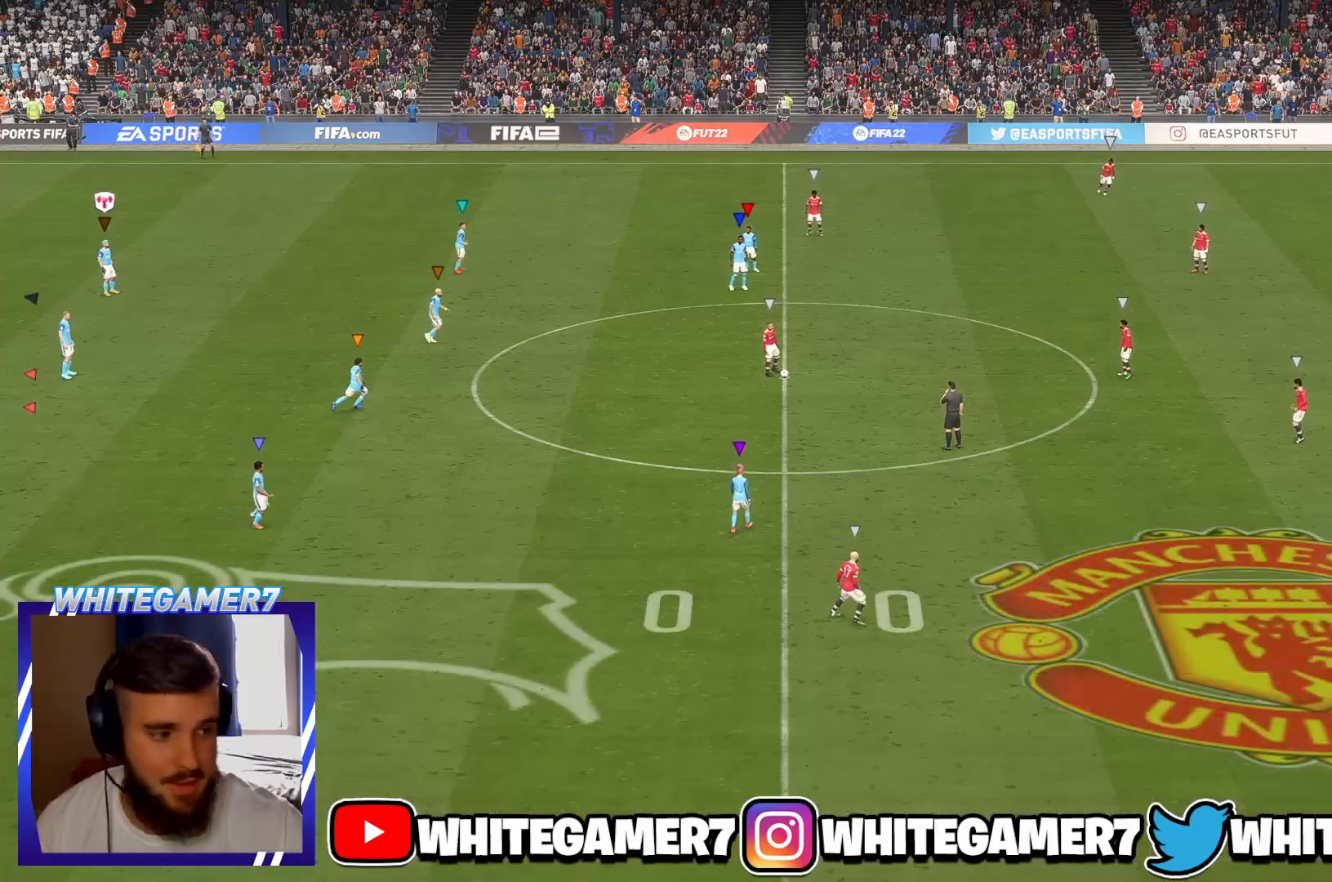
{"buttons": [], "left_stick": "center", "events": [[100, "left_stick", "up-left"], [467, "left_stick", "center"]]}
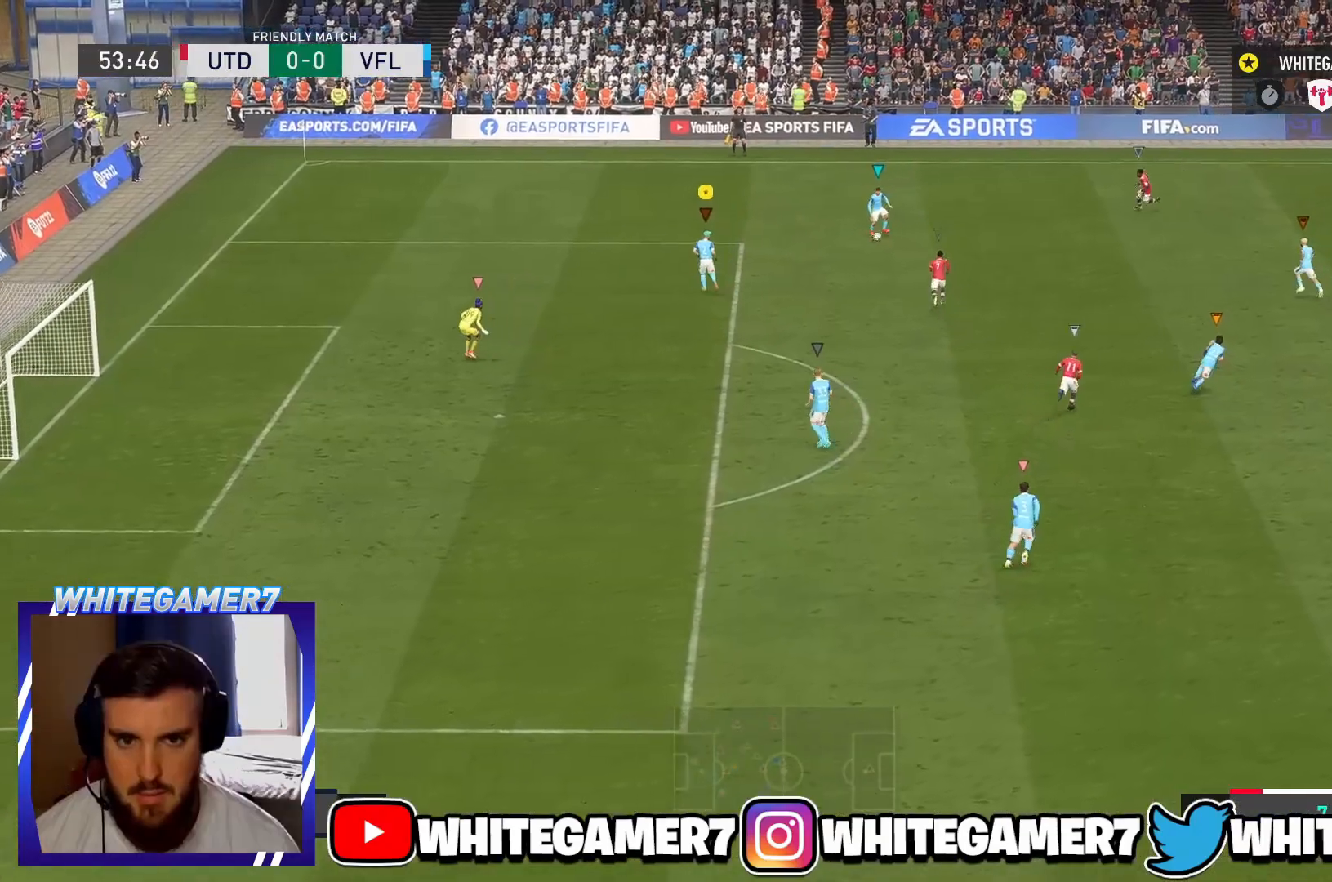
{"buttons": [], "left_stick": "down-right", "events": [[284, "left_stick", "down-right"]]}
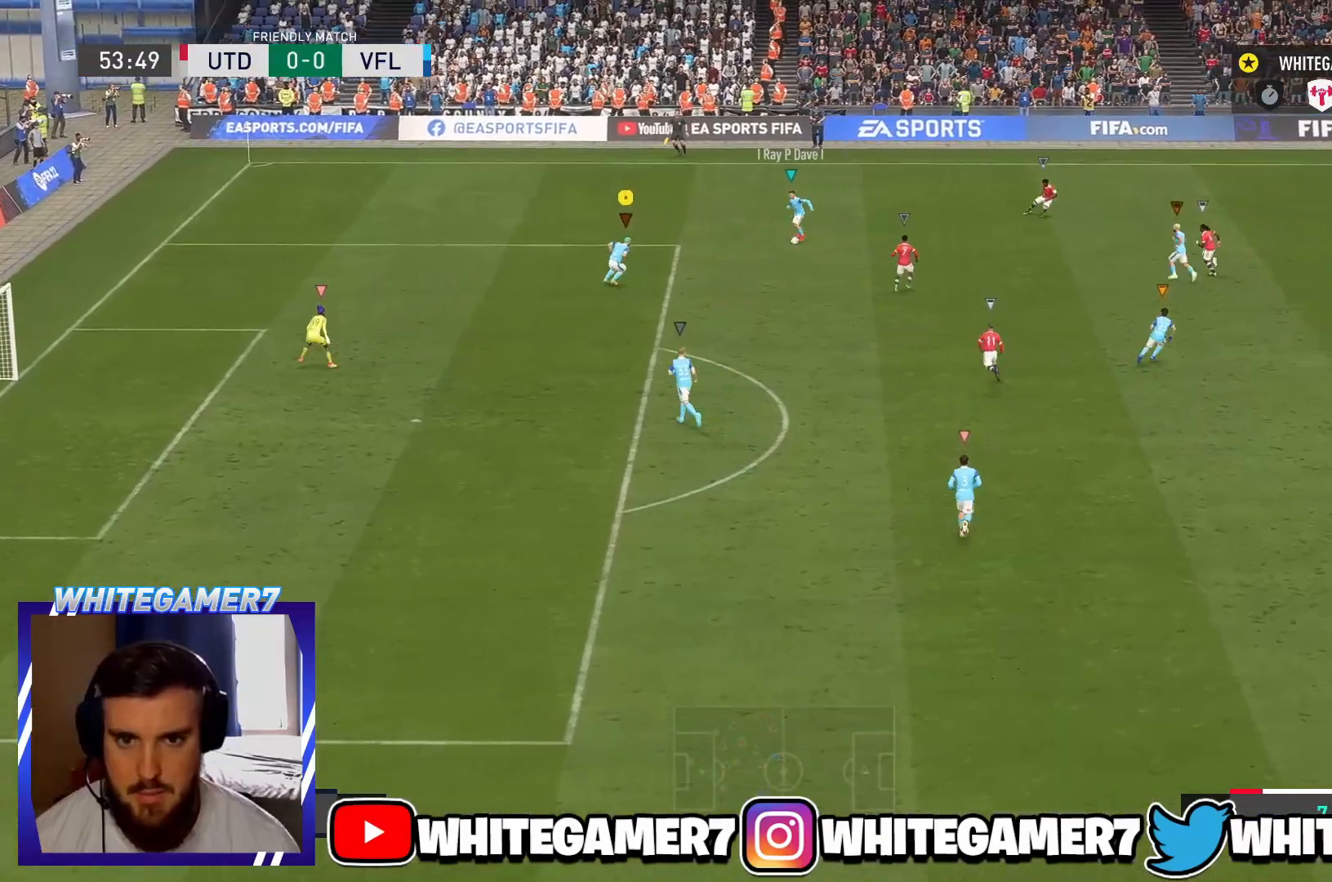
{"buttons": [], "left_stick": "down-left", "events": [[66, "left_stick", "down"], [166, "L2", "down"], [166, "left_stick", "down-left"], [433, "L2", "up"]]}
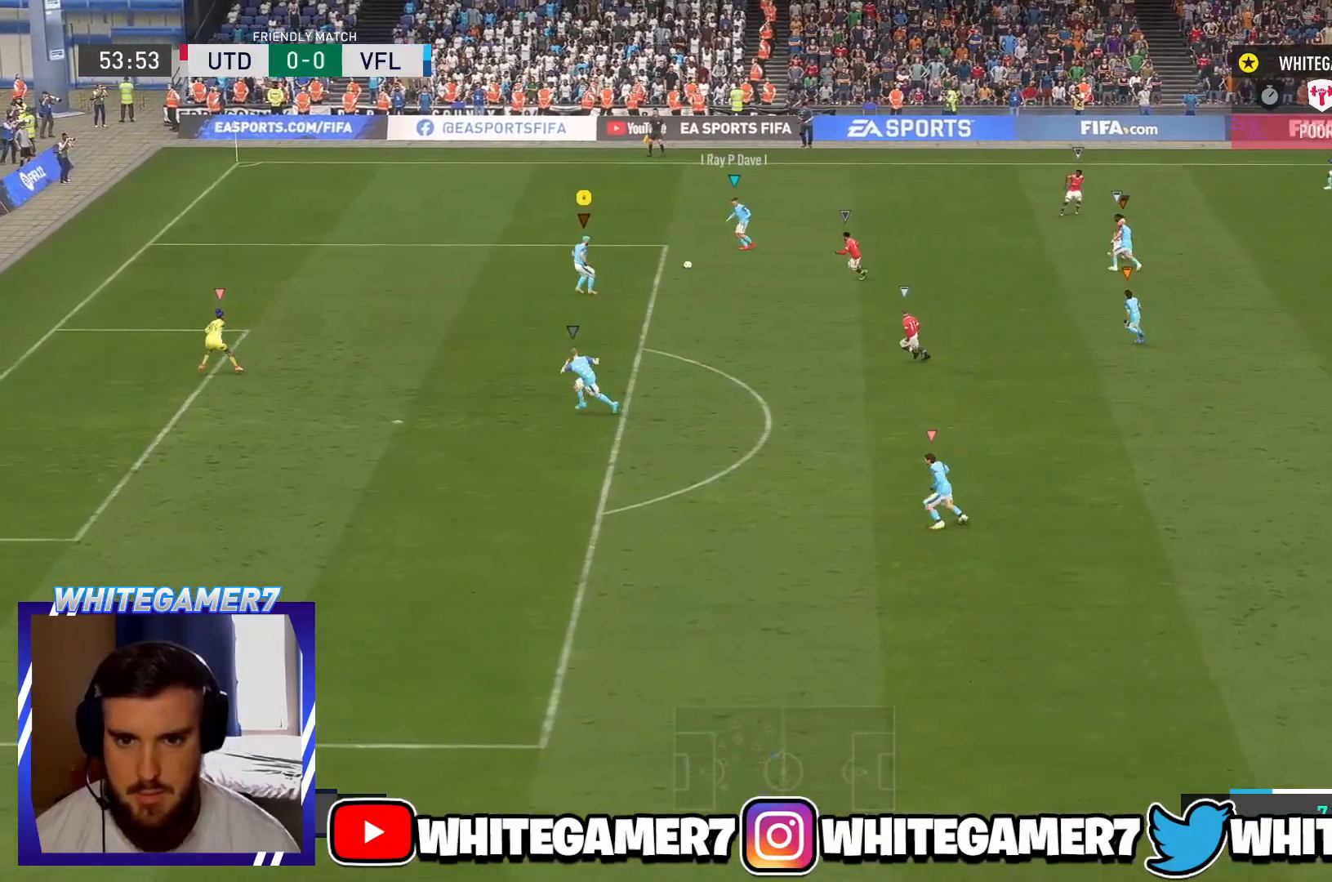
{"buttons": [], "left_stick": "down-left", "events": []}
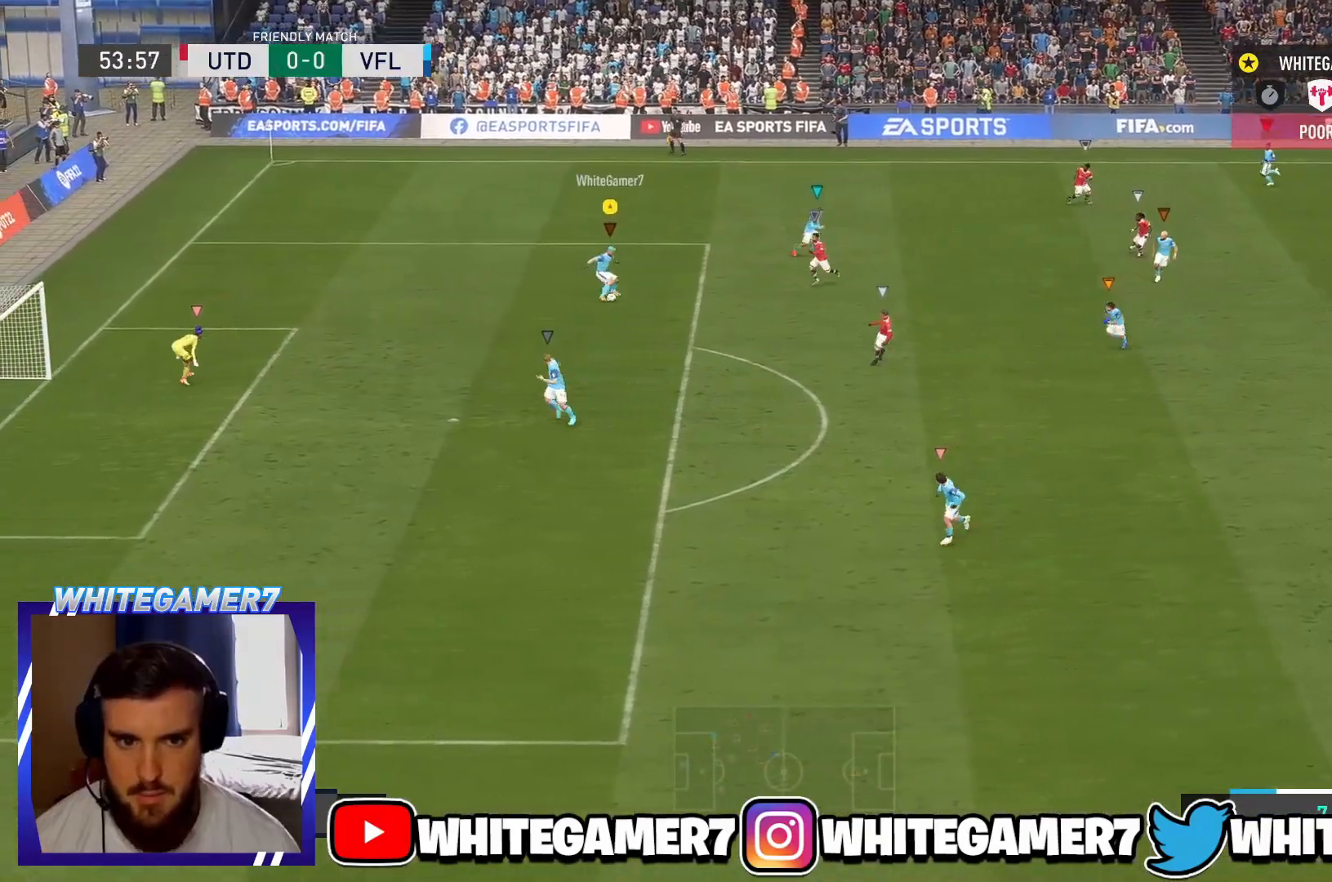
{"buttons": [], "left_stick": "down-right", "events": [[83, "left_stick", "down"], [217, "X", "down"], [250, "left_stick", "down-right"], [417, "X", "up"]]}
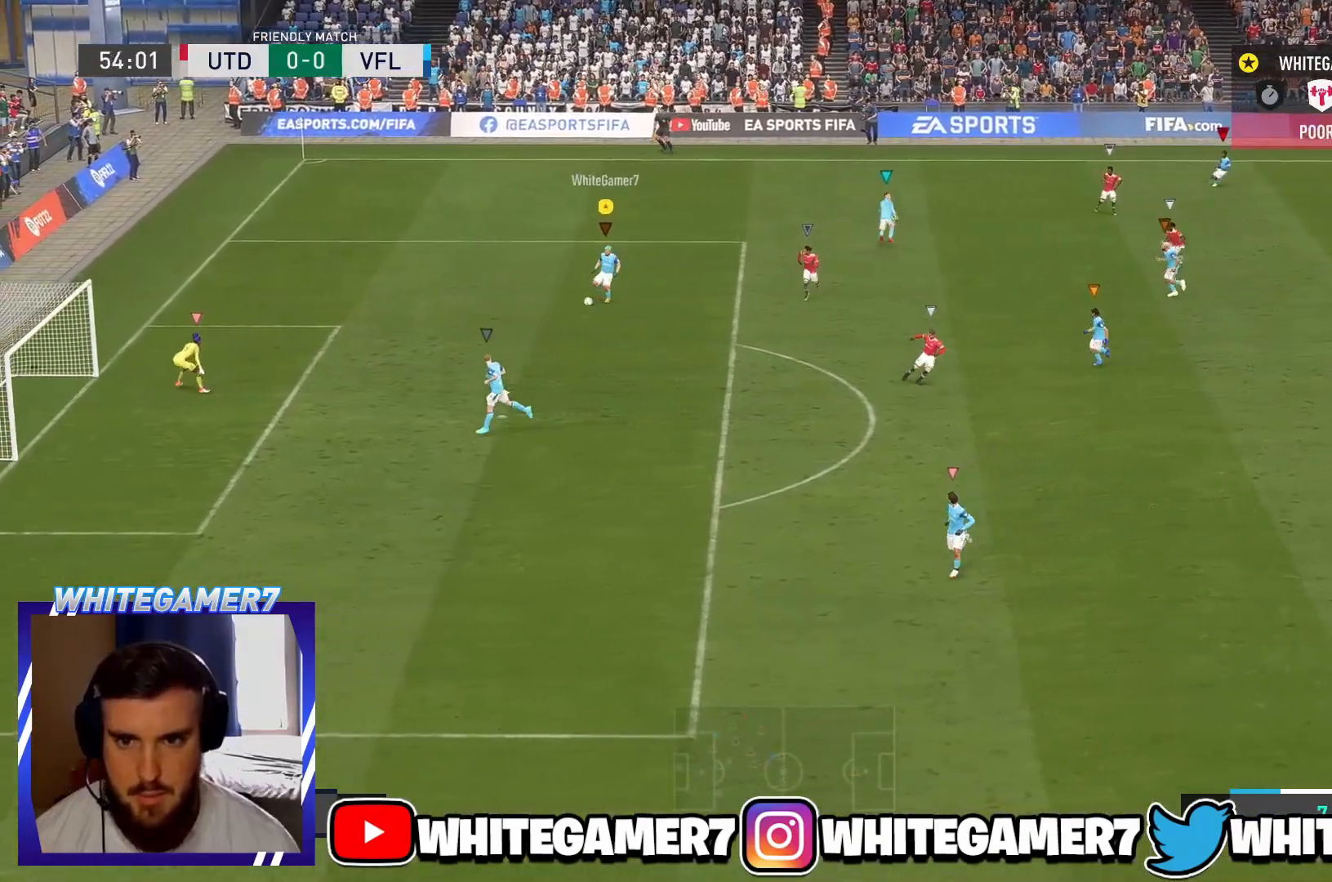
{"buttons": [], "left_stick": "down-right", "events": []}
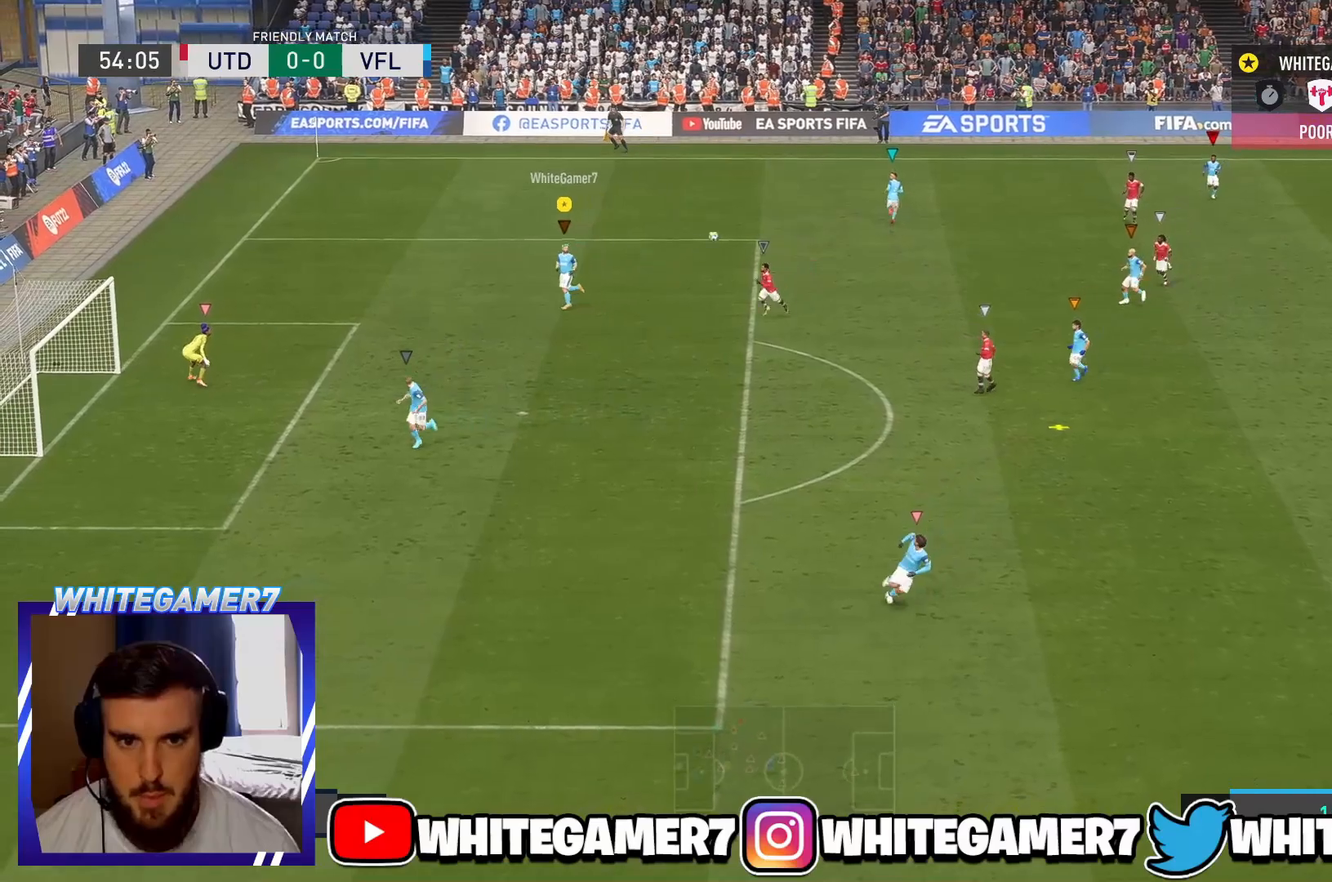
{"buttons": ["R2"], "left_stick": "down", "events": [[400, "R2", "down"], [483, "left_stick", "down"]]}
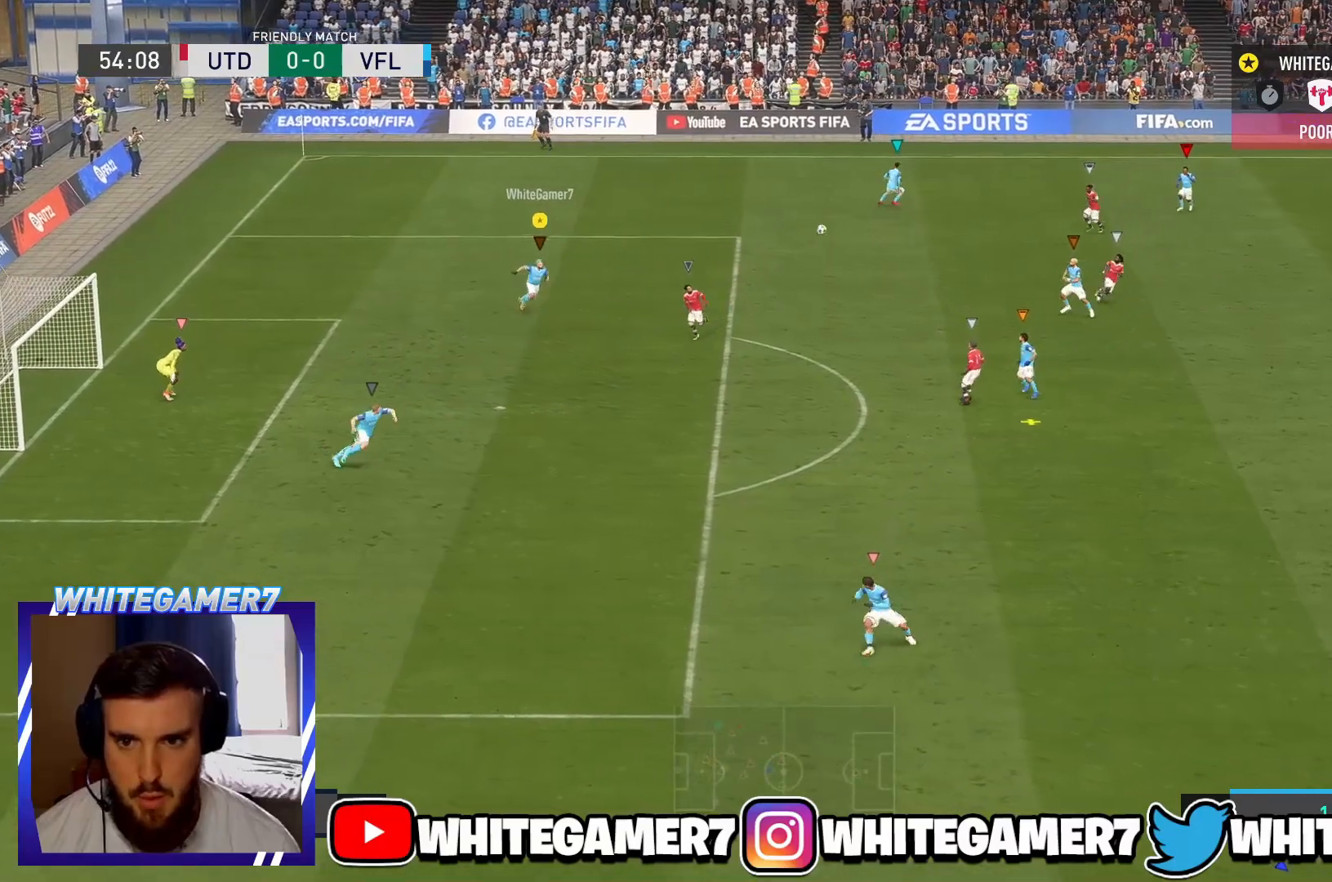
{"buttons": ["R2"], "left_stick": "down", "events": []}
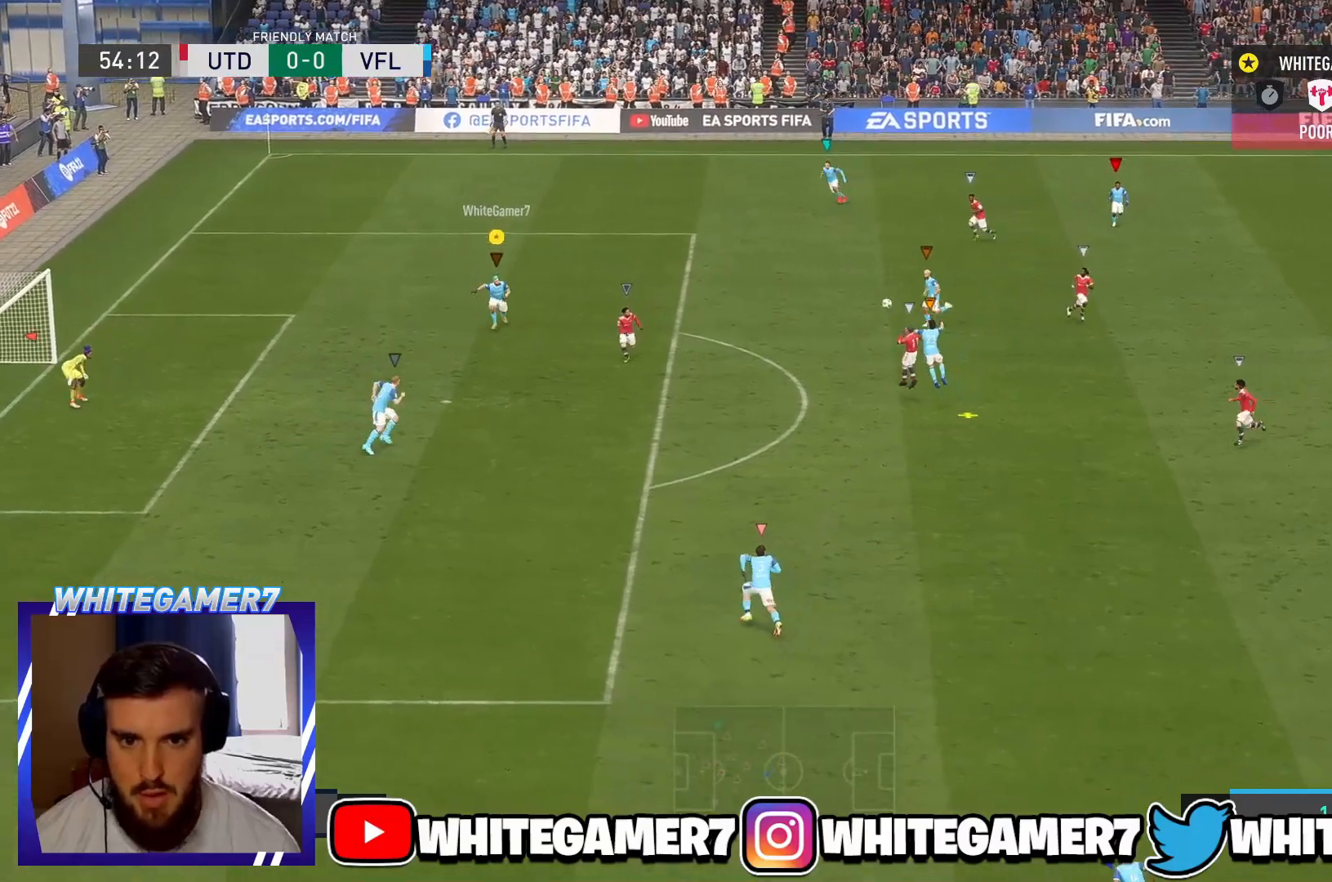
{"buttons": ["R2"], "left_stick": "down-right", "events": [[300, "left_stick", "down-right"]]}
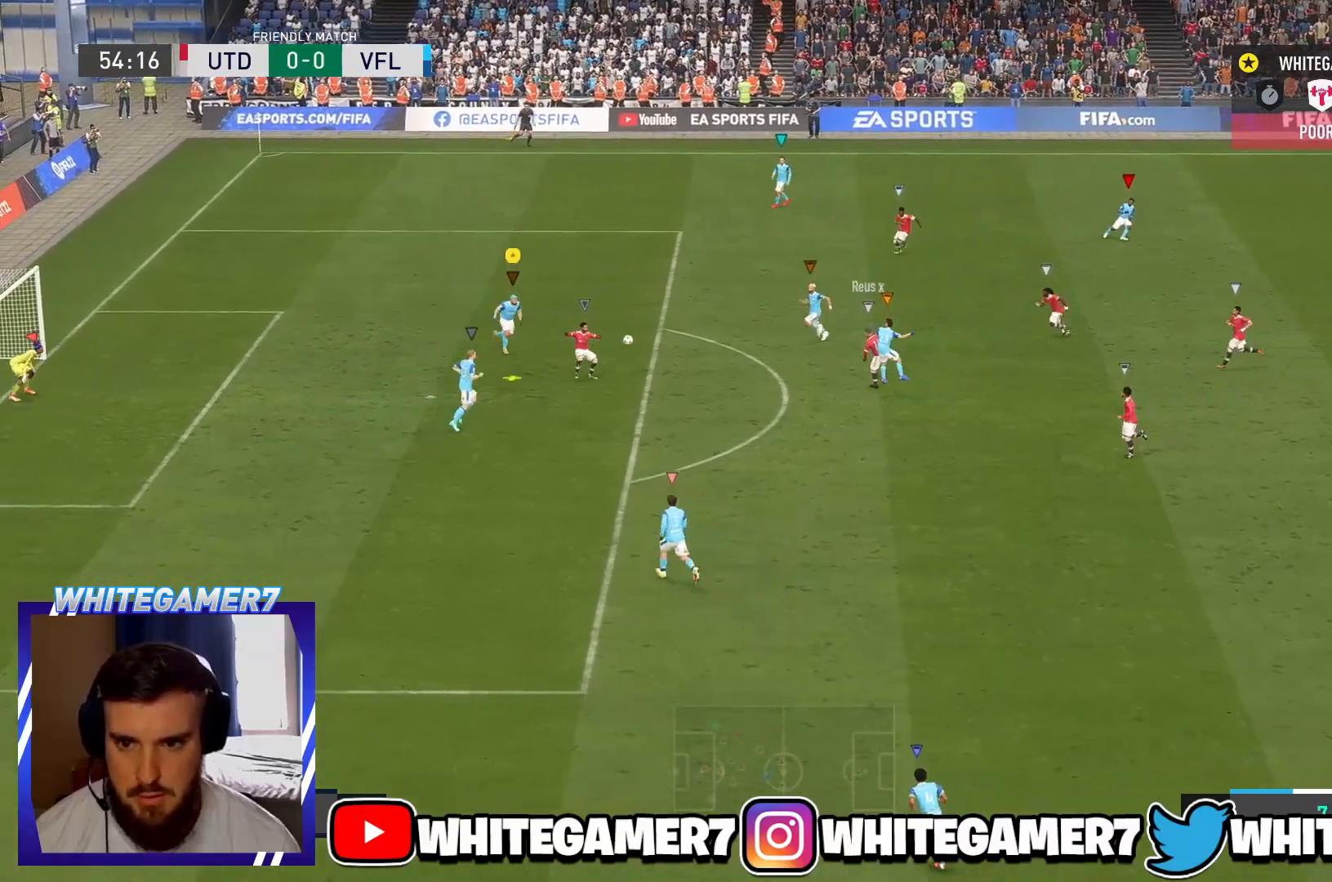
{"buttons": ["R2"], "left_stick": "down-left", "events": [[117, "R2", "up"], [117, "left_stick", "down"], [217, "left_stick", "down-left"], [418, "R2", "down"]]}
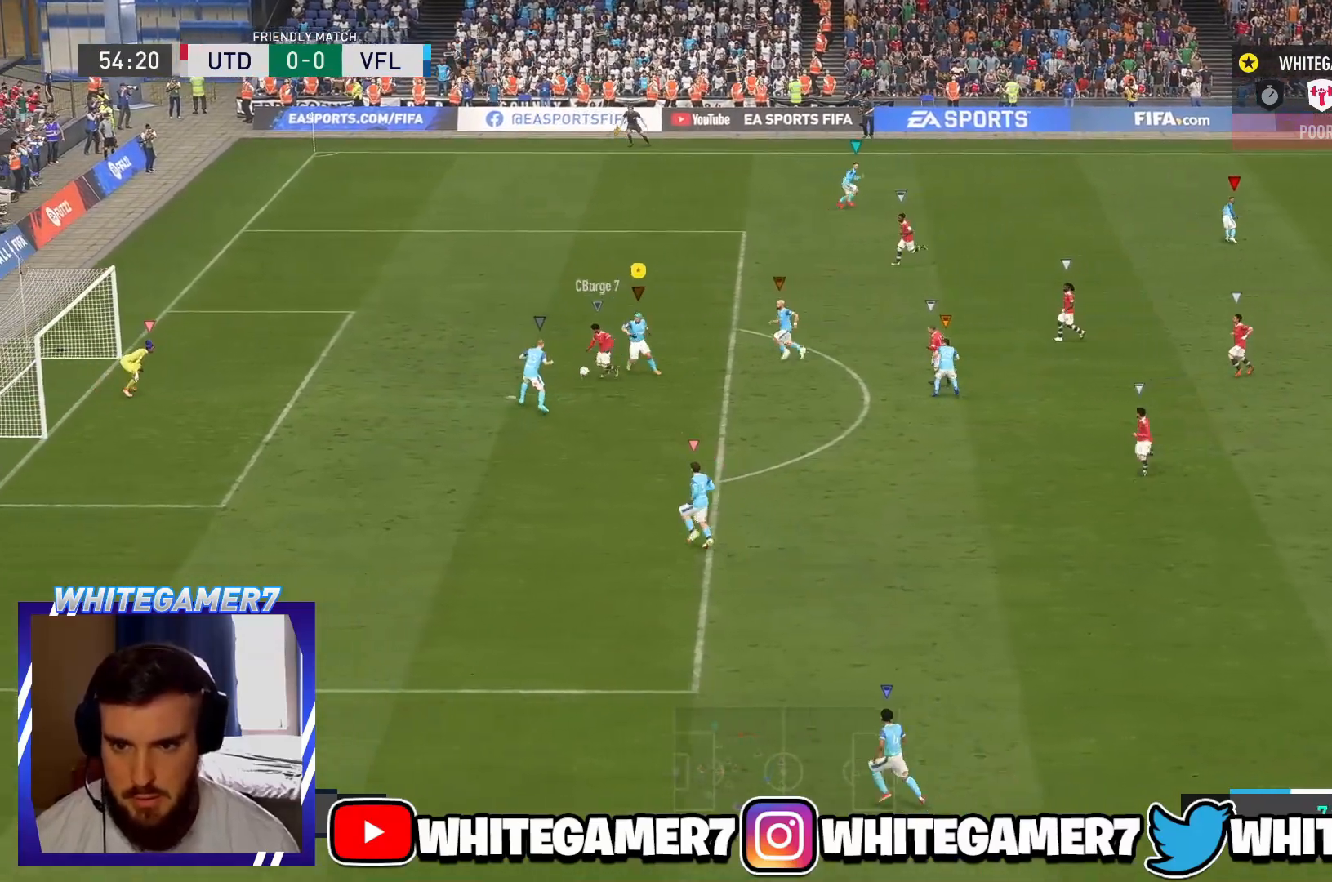
{"buttons": ["L2", "R2"], "left_stick": "left"}
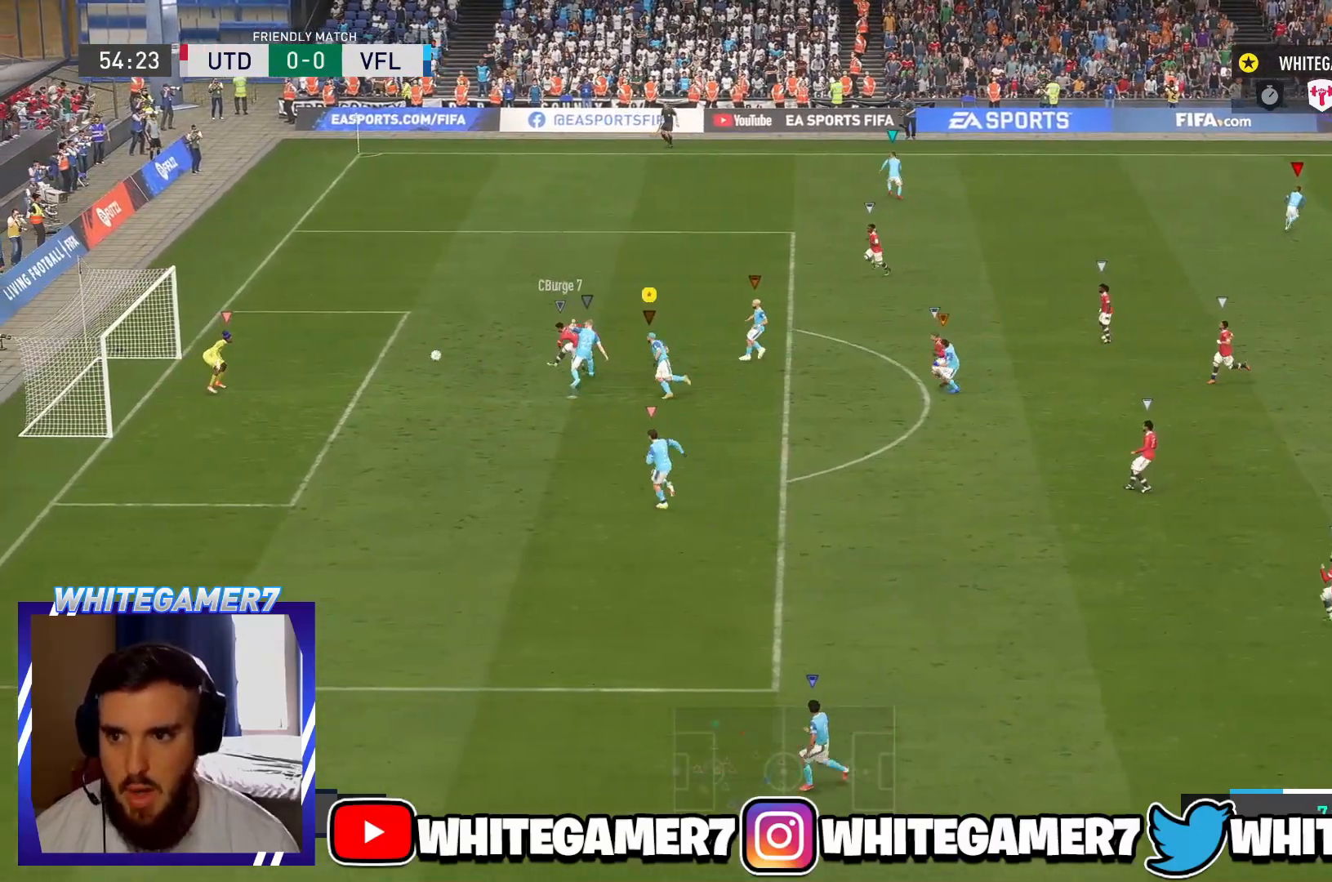
{"buttons": ["L2"], "left_stick": "left", "events": [[17, "L2", "up"], [67, "L2", "down"], [167, "R2", "up"], [367, "R2", "down"], [434, "R2", "up"]]}
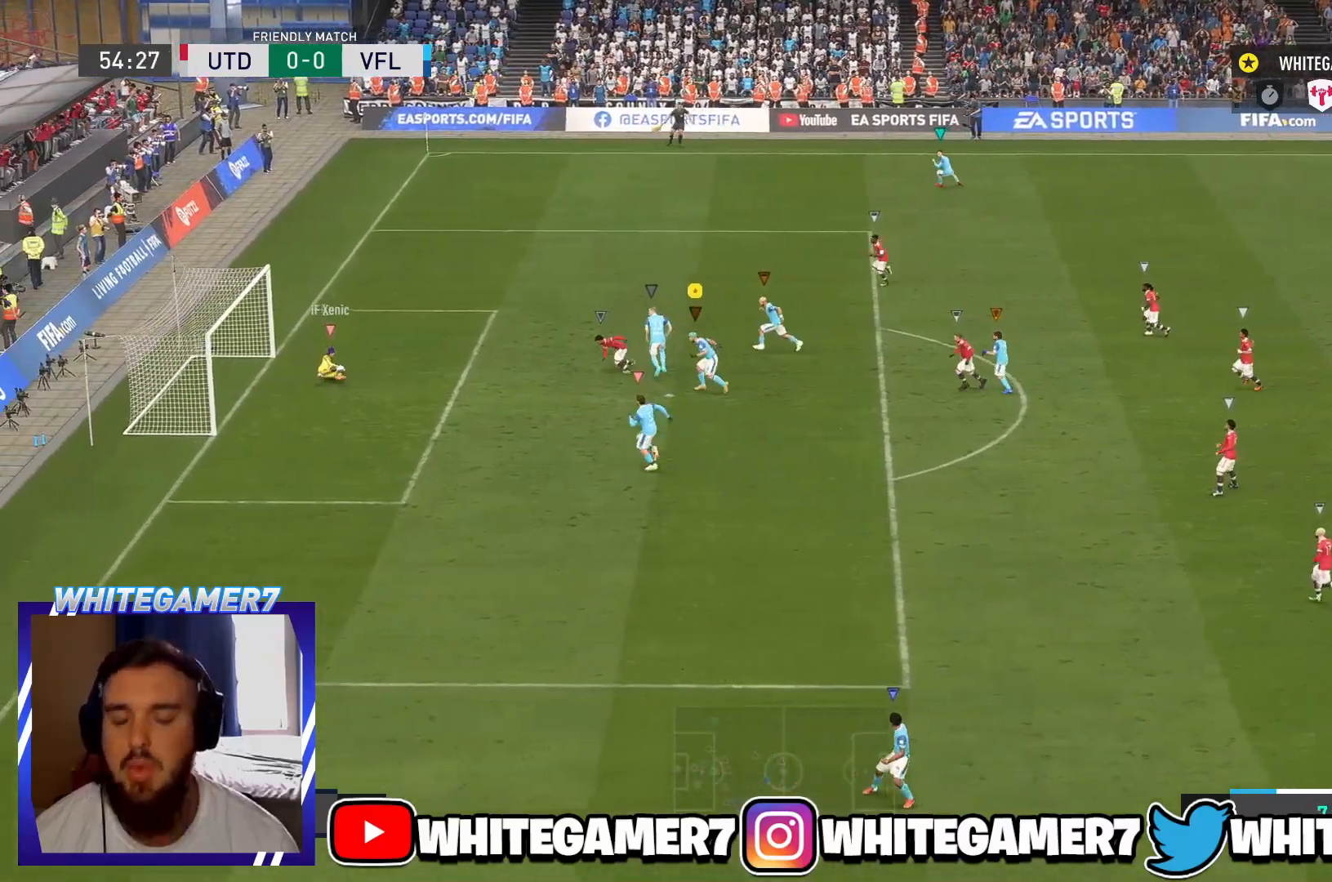
{"buttons": [], "left_stick": "left", "events": [[17, "R2", "down"], [217, "R2", "up"], [350, "L2", "up"]]}
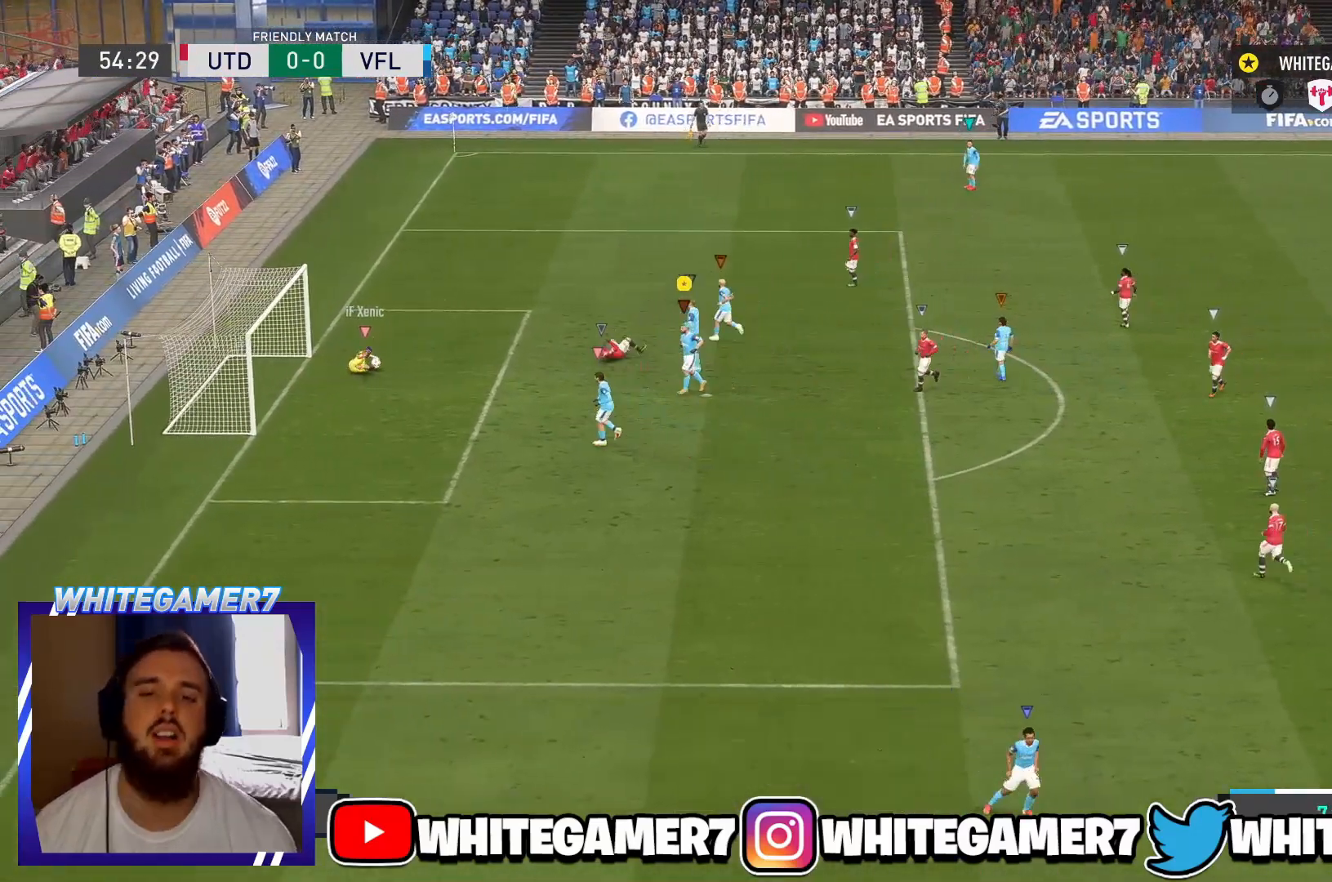
{"buttons": ["L2"], "left_stick": "up-right", "events": [[17, "left_stick", "up"], [134, "L2", "down"], [334, "left_stick", "up-right"]]}
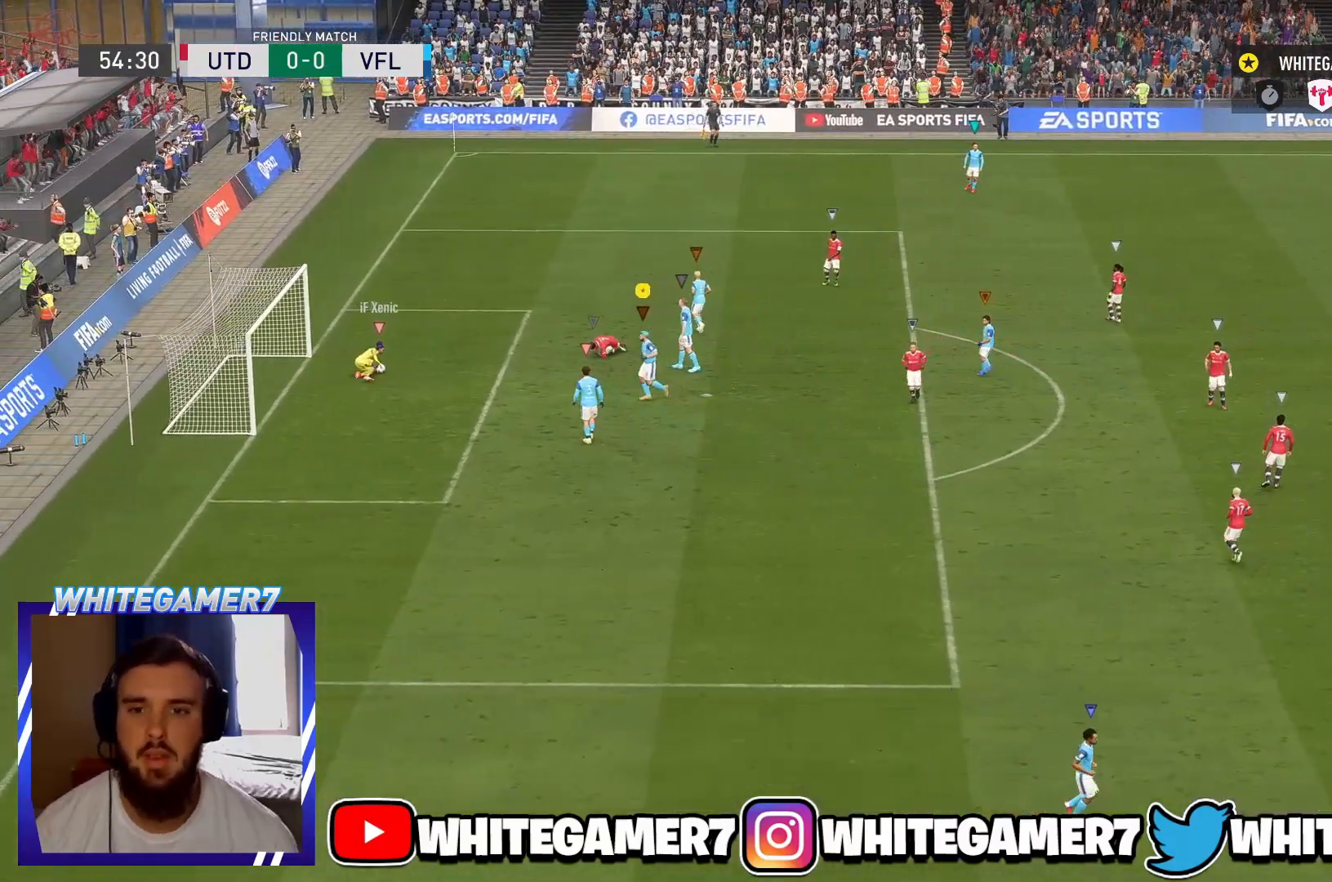
{"buttons": [], "left_stick": "center", "events": [[284, "L2", "up"], [334, "left_stick", "center"]]}